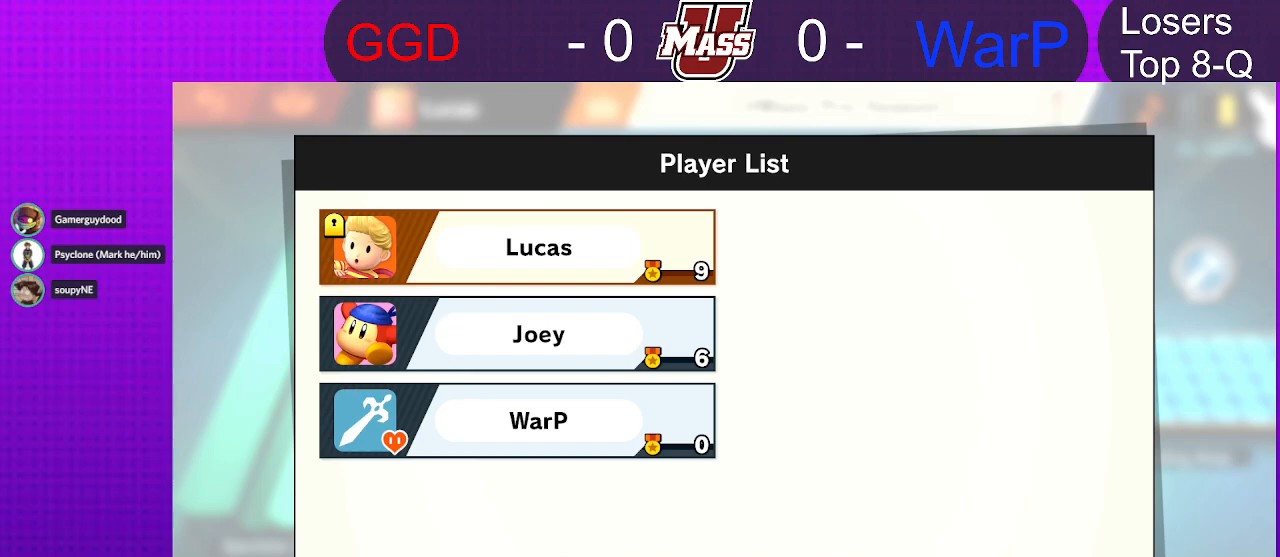
Gameplay with a controller (Nintendo layout); each line is a JSON object with the inputs held at the frame after it. "events" lists button and stick changes between this image and that frame as [ms after this image, input, new state], when the widget could be followed in between. Not read: DPAD_DOWN DPAD_UP L3 R3.
{"buttons": [], "left_stick": "center", "right_stick": "center"}
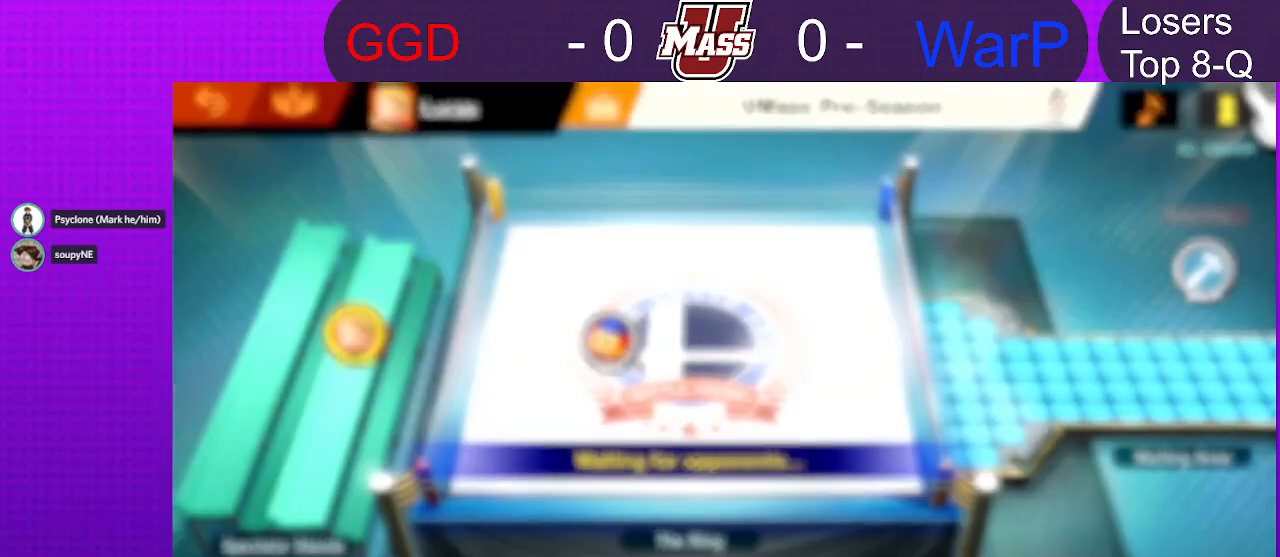
{"buttons": [], "left_stick": "center", "right_stick": "center", "events": []}
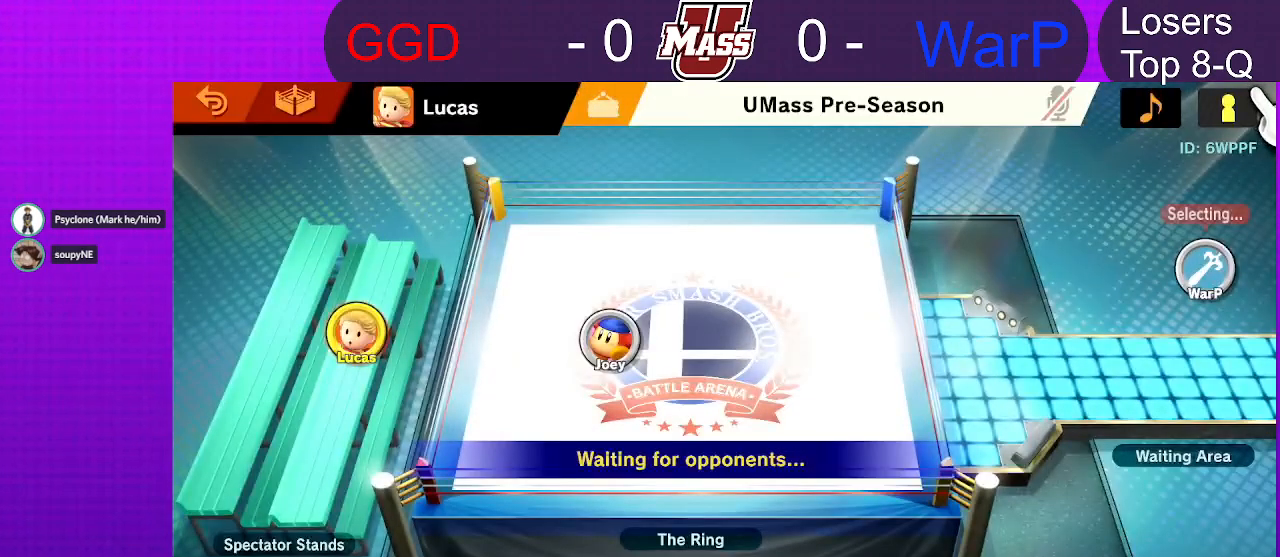
{"buttons": [], "left_stick": "down", "right_stick": "center", "events": [[317, "left_stick", "down"]]}
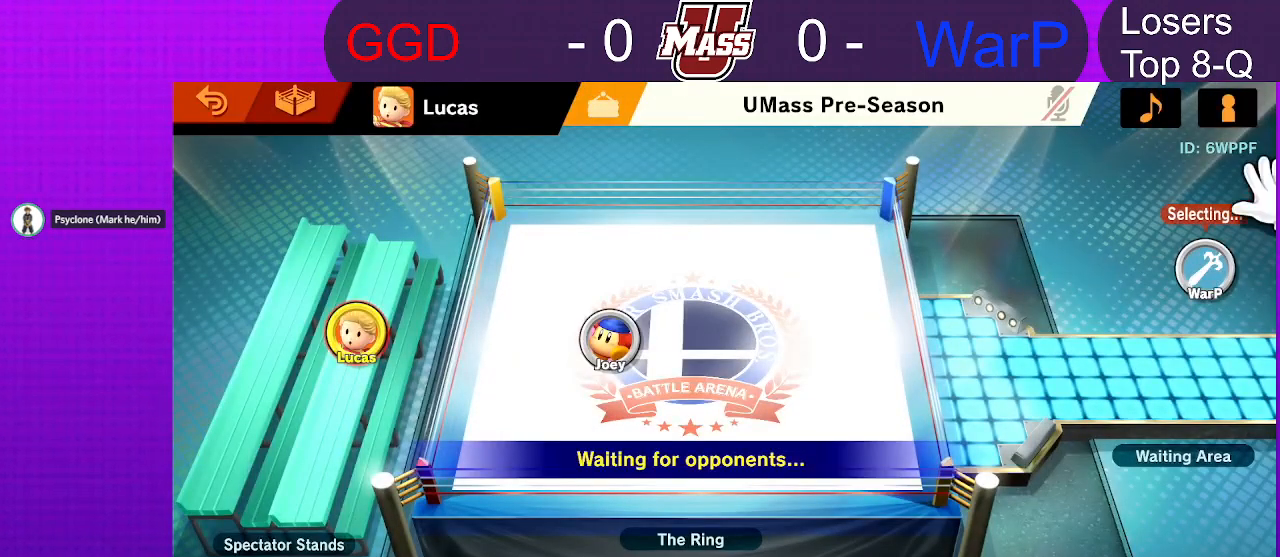
{"buttons": [], "left_stick": "center", "right_stick": "center", "events": [[67, "left_stick", "down-left"], [250, "left_stick", "center"]]}
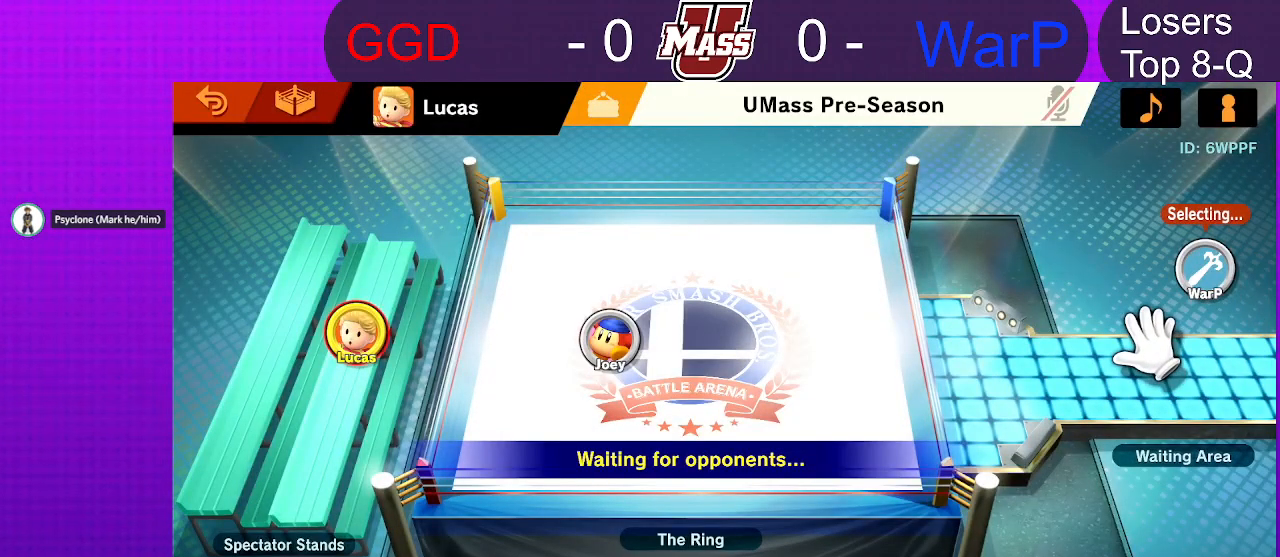
{"buttons": [], "left_stick": "center", "right_stick": "center", "events": []}
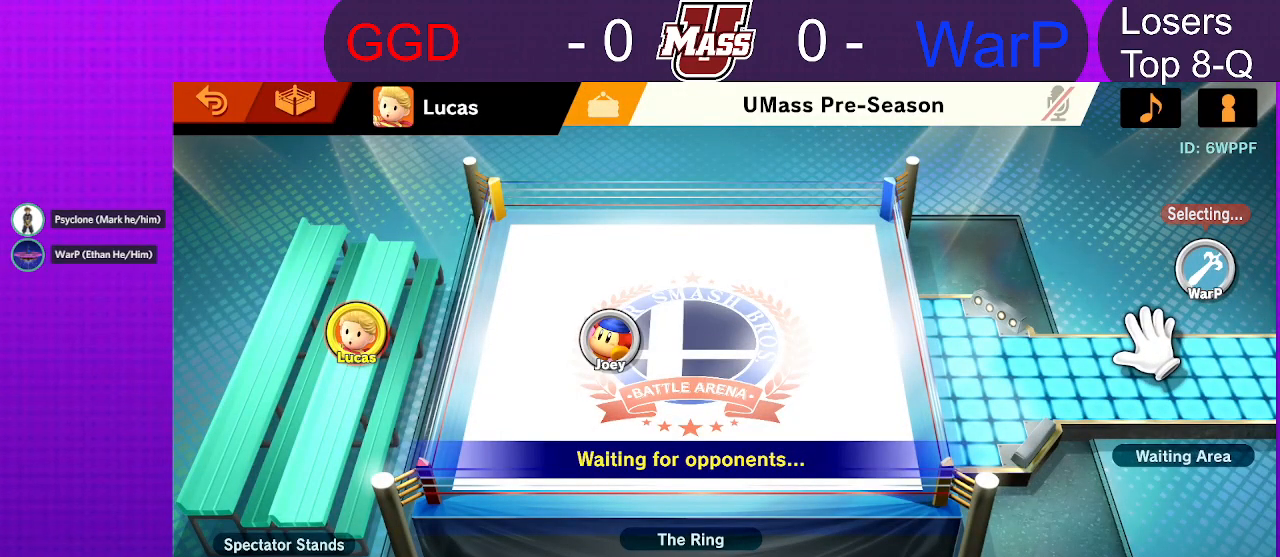
{"buttons": [], "left_stick": "center", "right_stick": "center", "events": []}
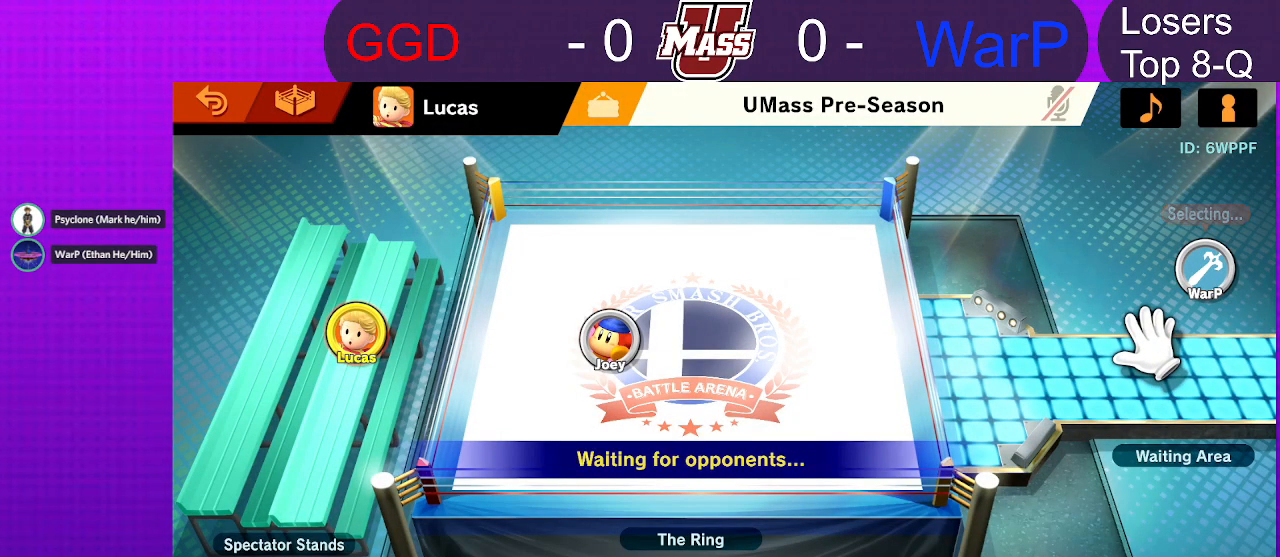
{"buttons": [], "left_stick": "center", "right_stick": "center", "events": []}
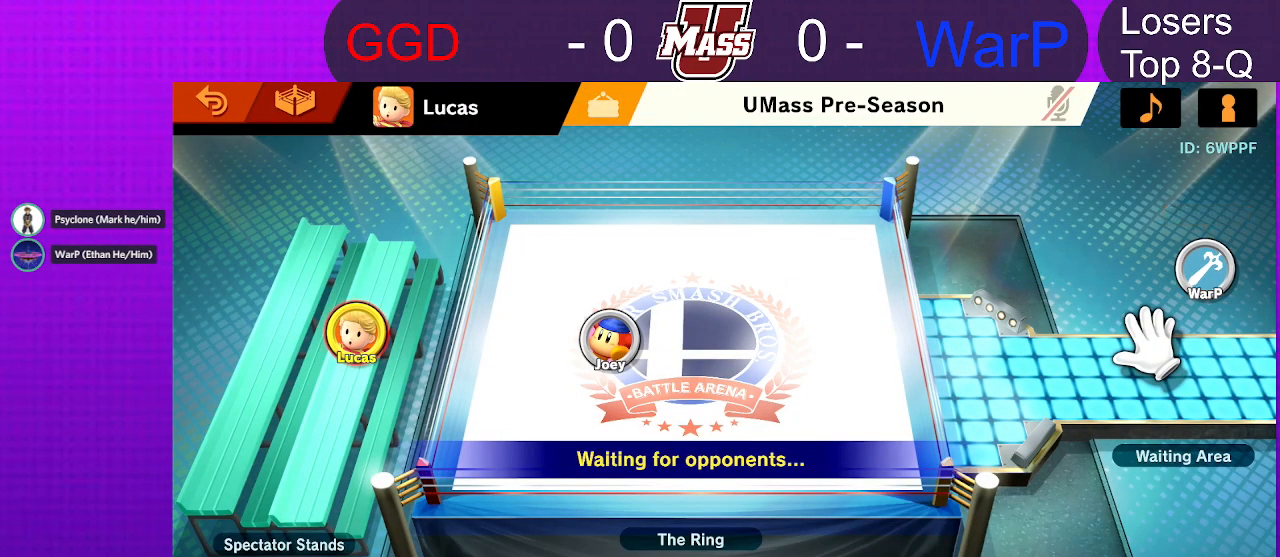
{"buttons": [], "left_stick": "center", "right_stick": "center", "events": []}
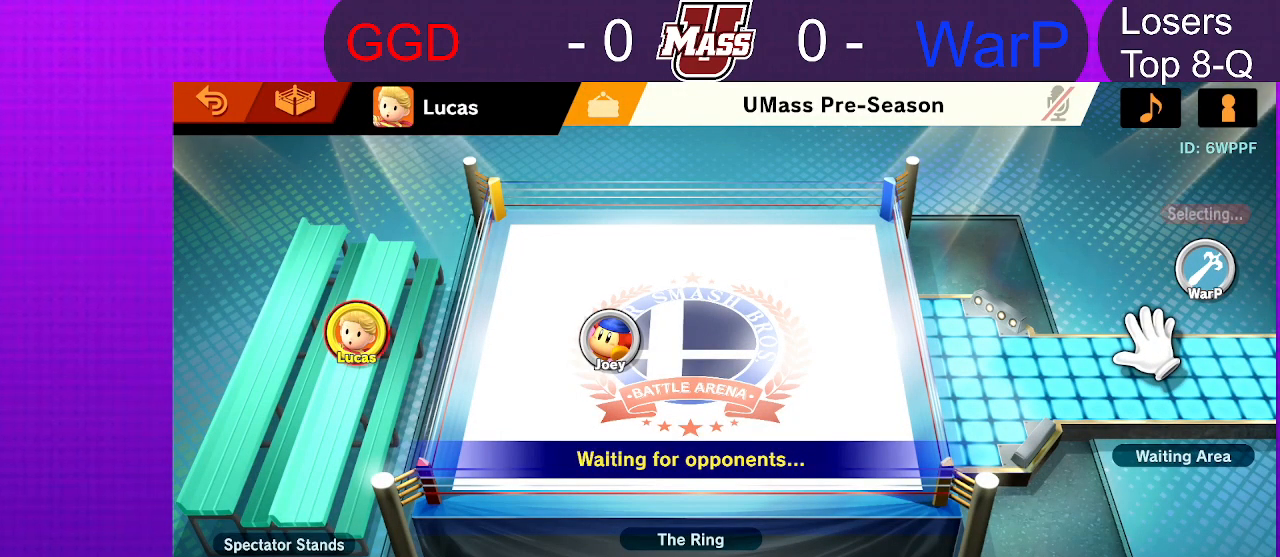
{"buttons": [], "left_stick": "center", "right_stick": "center", "events": []}
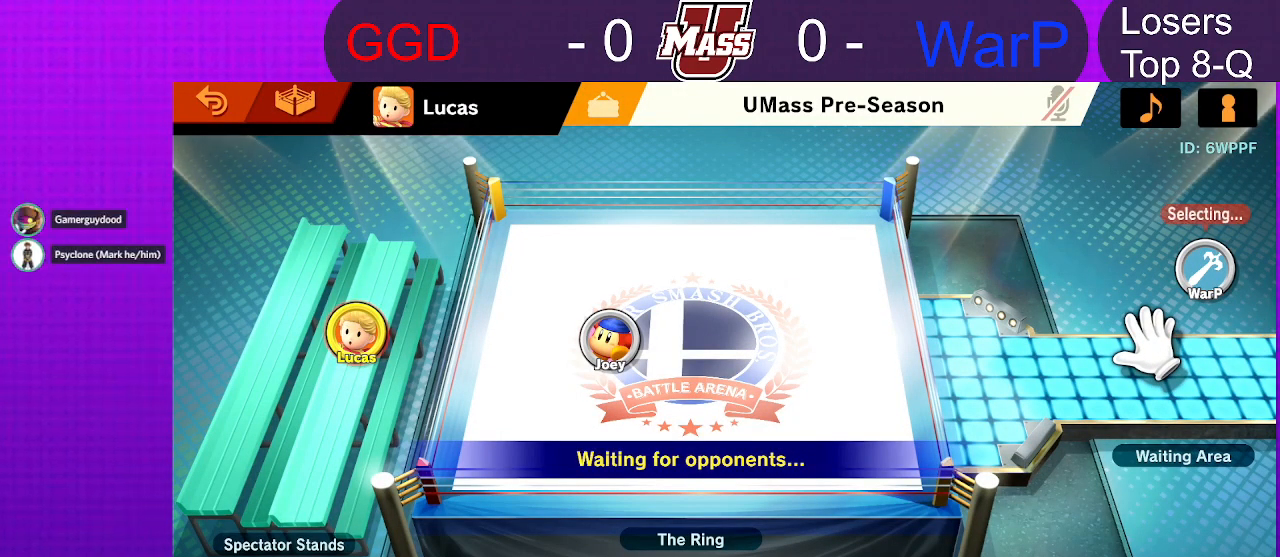
{"buttons": [], "left_stick": "center", "right_stick": "center", "events": []}
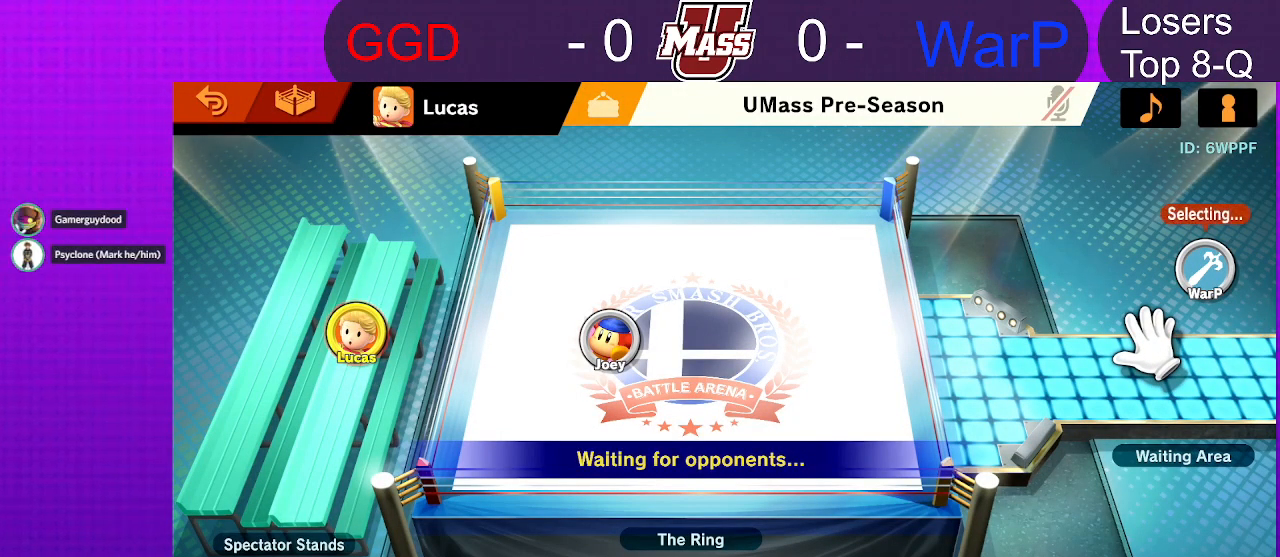
{"buttons": [], "left_stick": "center", "right_stick": "center", "events": []}
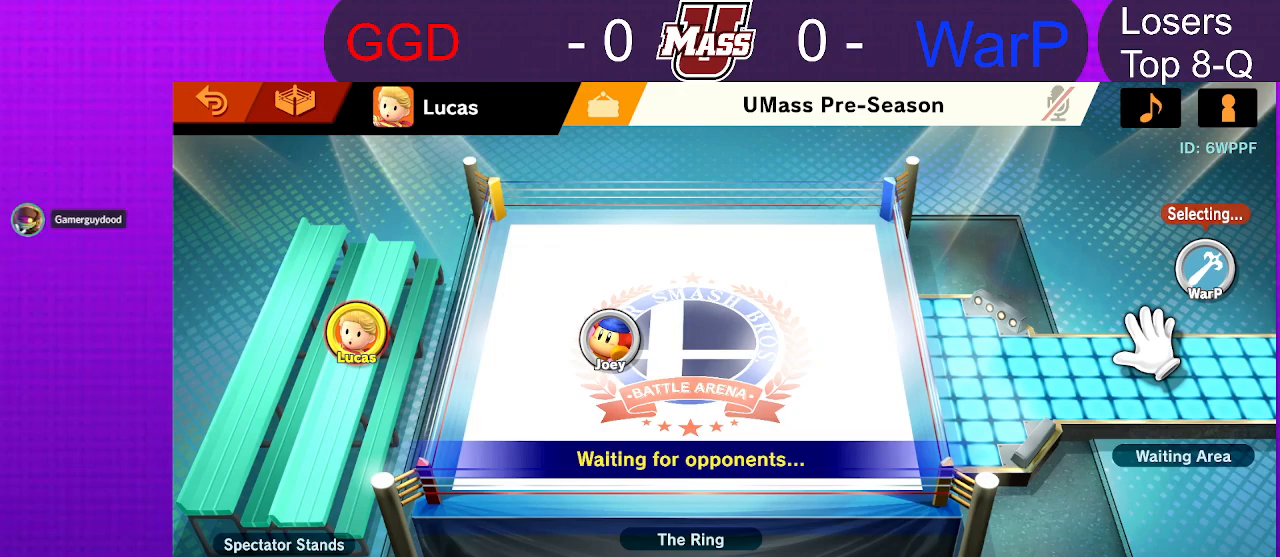
{"buttons": [], "left_stick": "center", "right_stick": "center", "events": []}
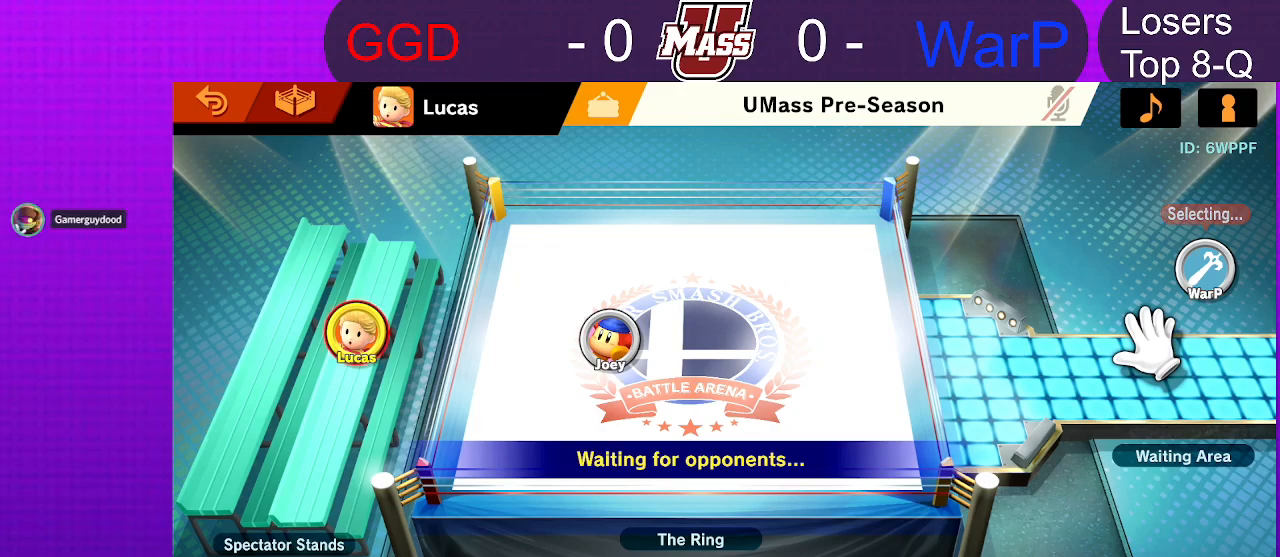
{"buttons": [], "left_stick": "down-left", "right_stick": "center", "events": [[183, "left_stick", "left"], [500, "left_stick", "down-left"]]}
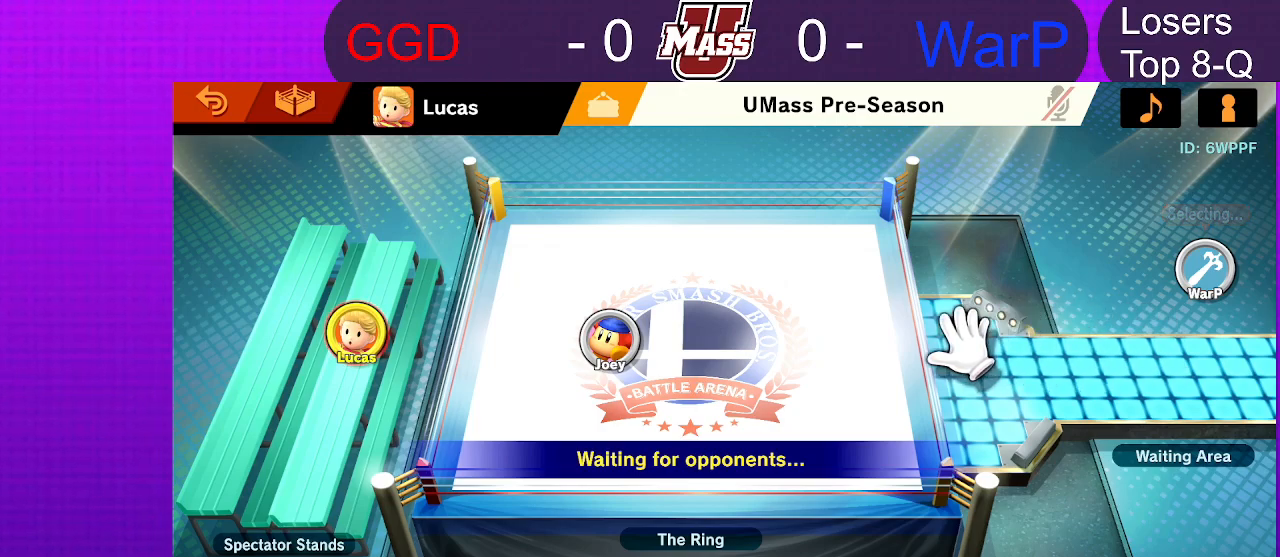
{"buttons": [], "left_stick": "left", "right_stick": "center", "events": [[267, "left_stick", "center"], [400, "left_stick", "left"]]}
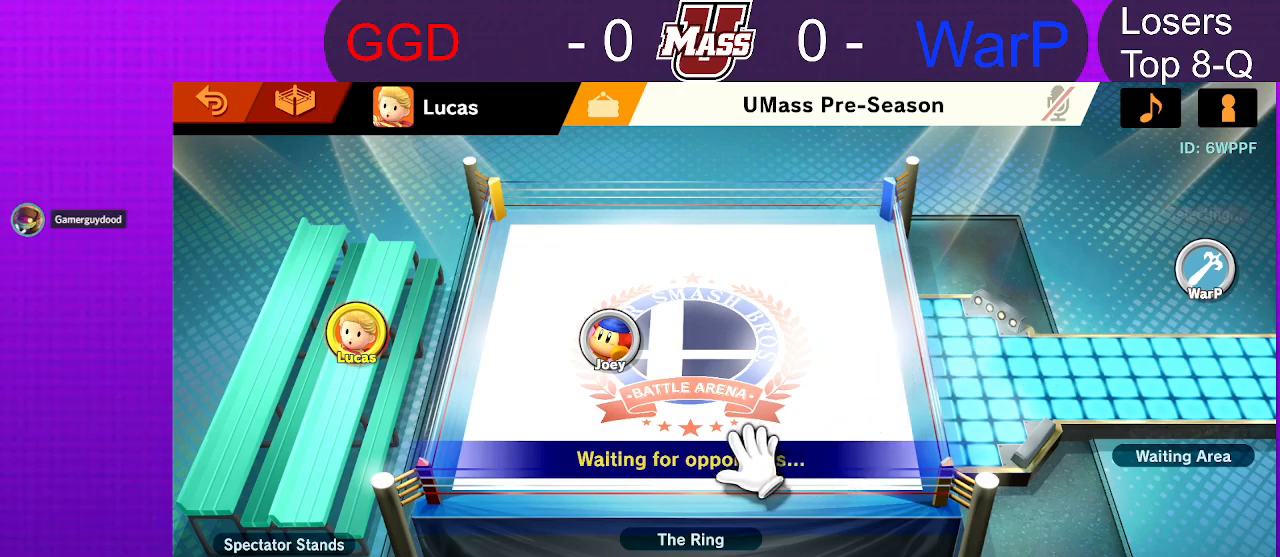
{"buttons": [], "left_stick": "center", "right_stick": "center", "events": [[50, "left_stick", "up-left"], [250, "left_stick", "center"]]}